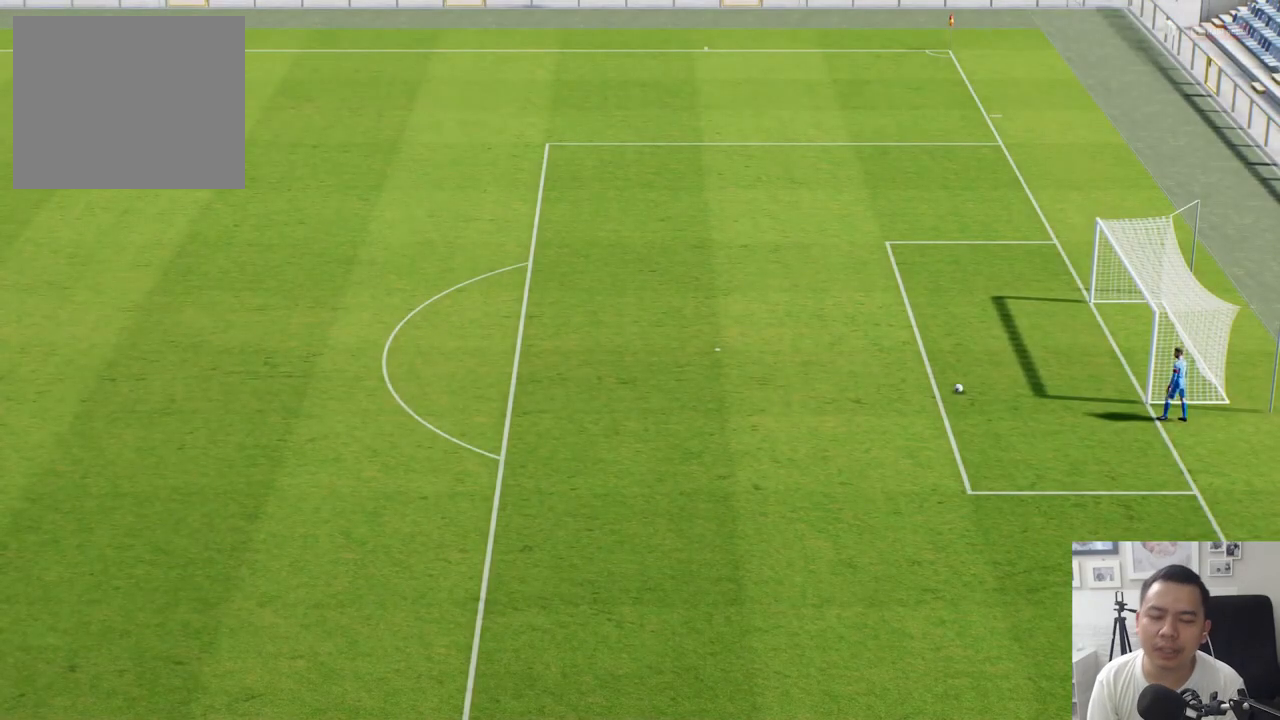
Gameplay with a controller (PlayStation layout); each line is a JSON object with the inputs held at the frame after it. "events" lists button and stick changes between this image and that frame as [ms after this image, input, new state], when the widget could be followed in between.
{"buttons": [], "left_stick": "center", "right_stick": "center", "events": []}
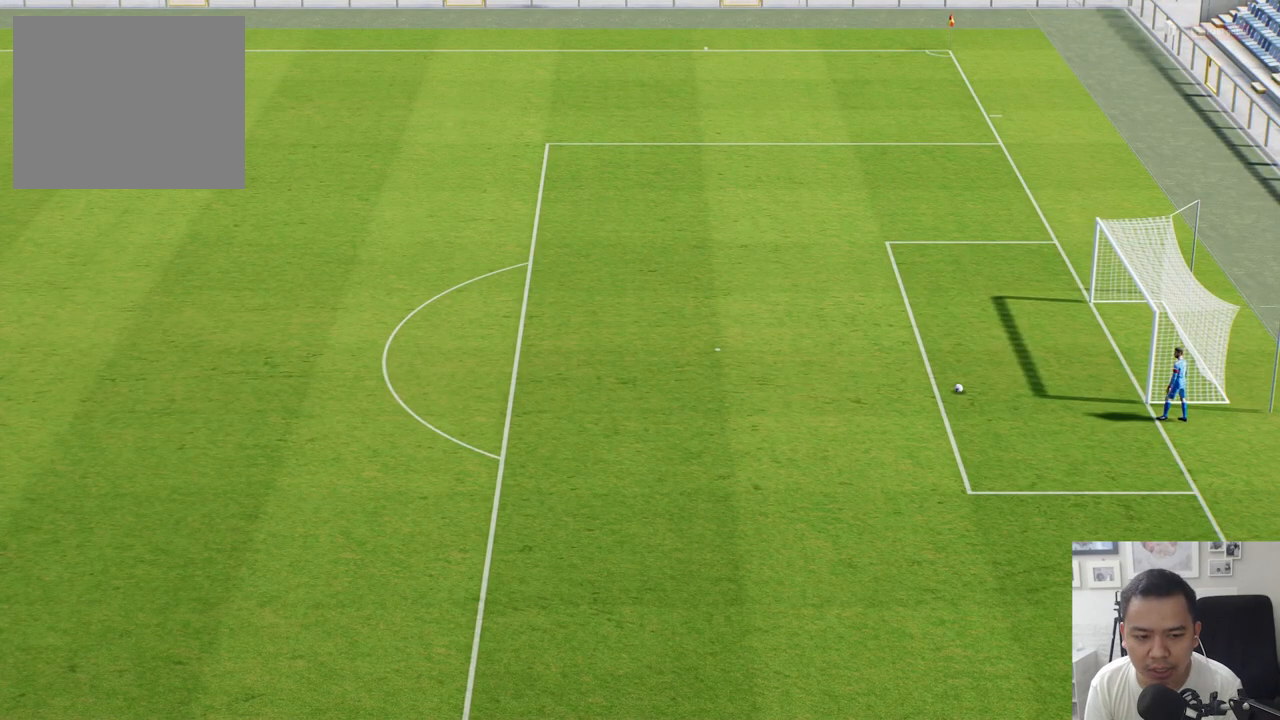
{"buttons": [], "left_stick": "center", "right_stick": "center", "events": []}
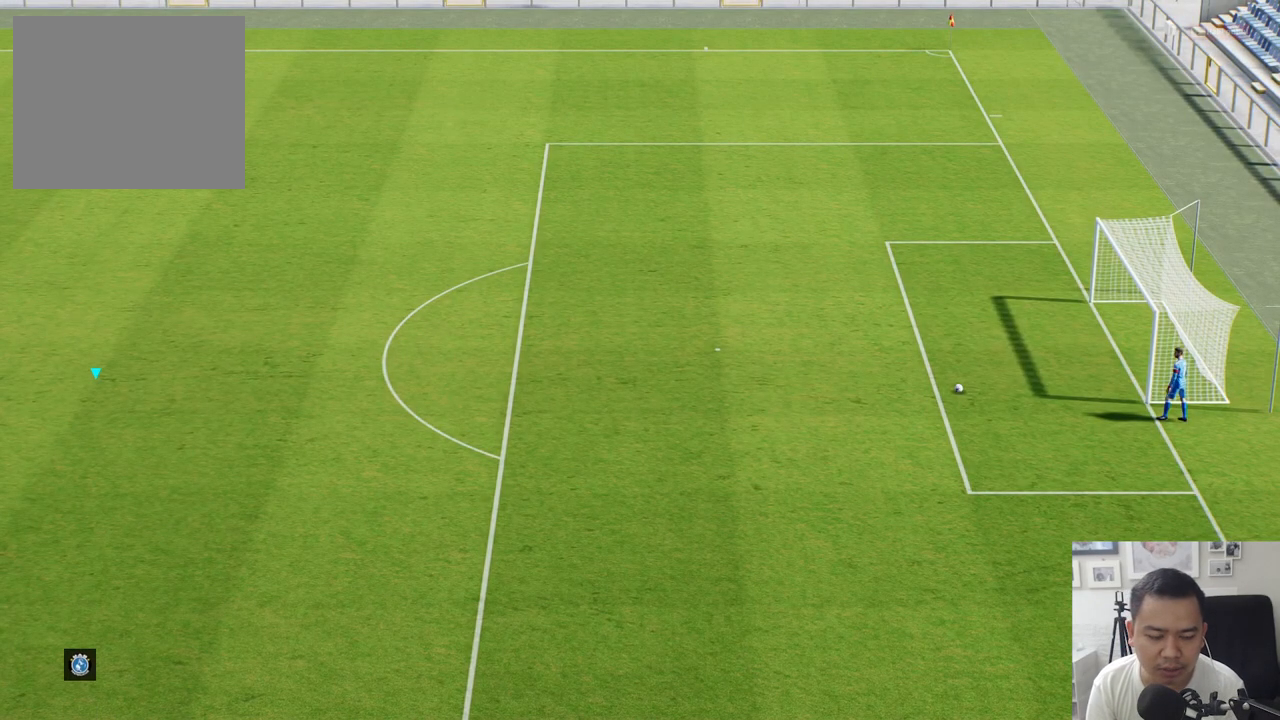
{"buttons": [], "left_stick": "center", "right_stick": "center", "events": []}
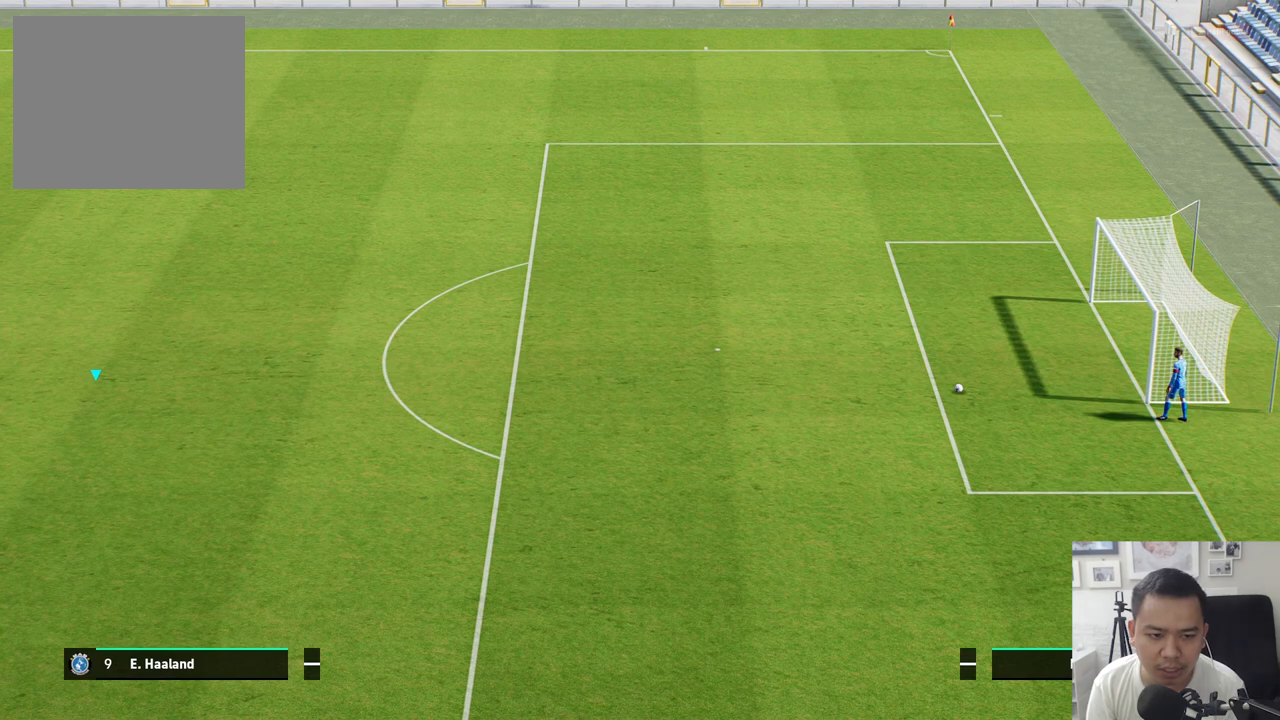
{"buttons": [], "left_stick": "center", "right_stick": "center", "events": []}
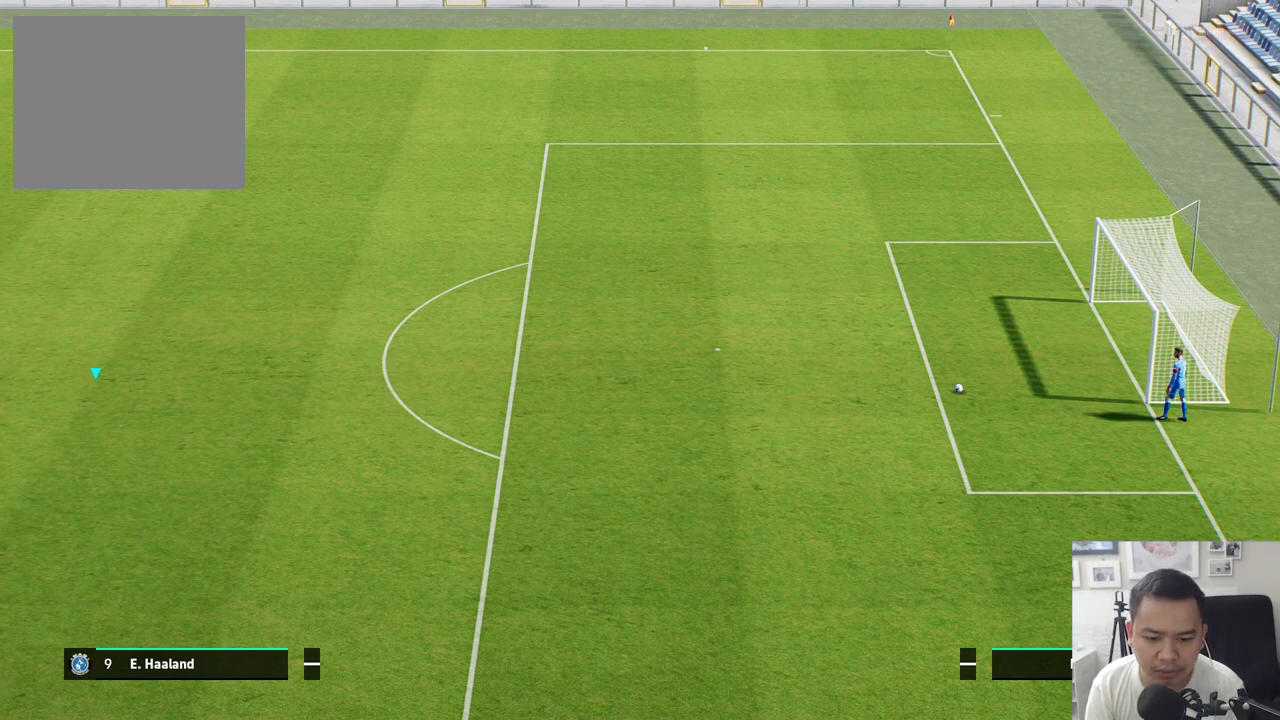
{"buttons": [], "left_stick": "center", "right_stick": "center", "events": []}
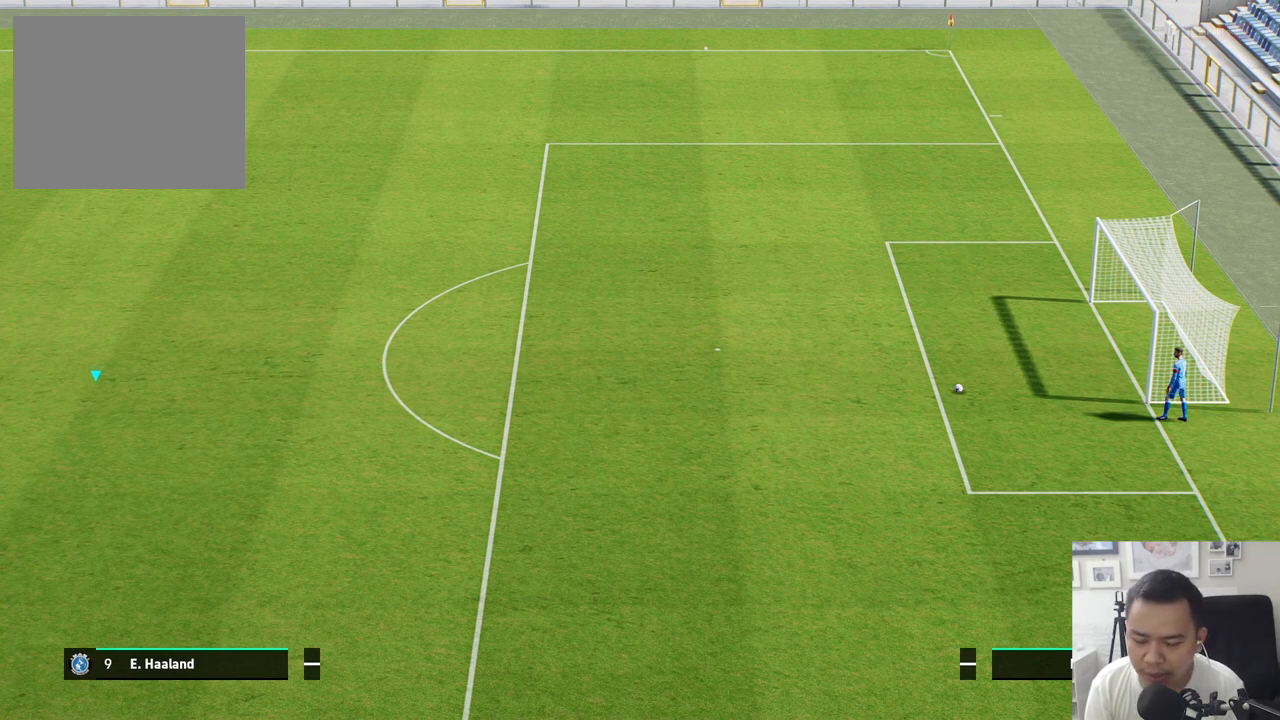
{"buttons": [], "left_stick": "center", "right_stick": "center", "events": []}
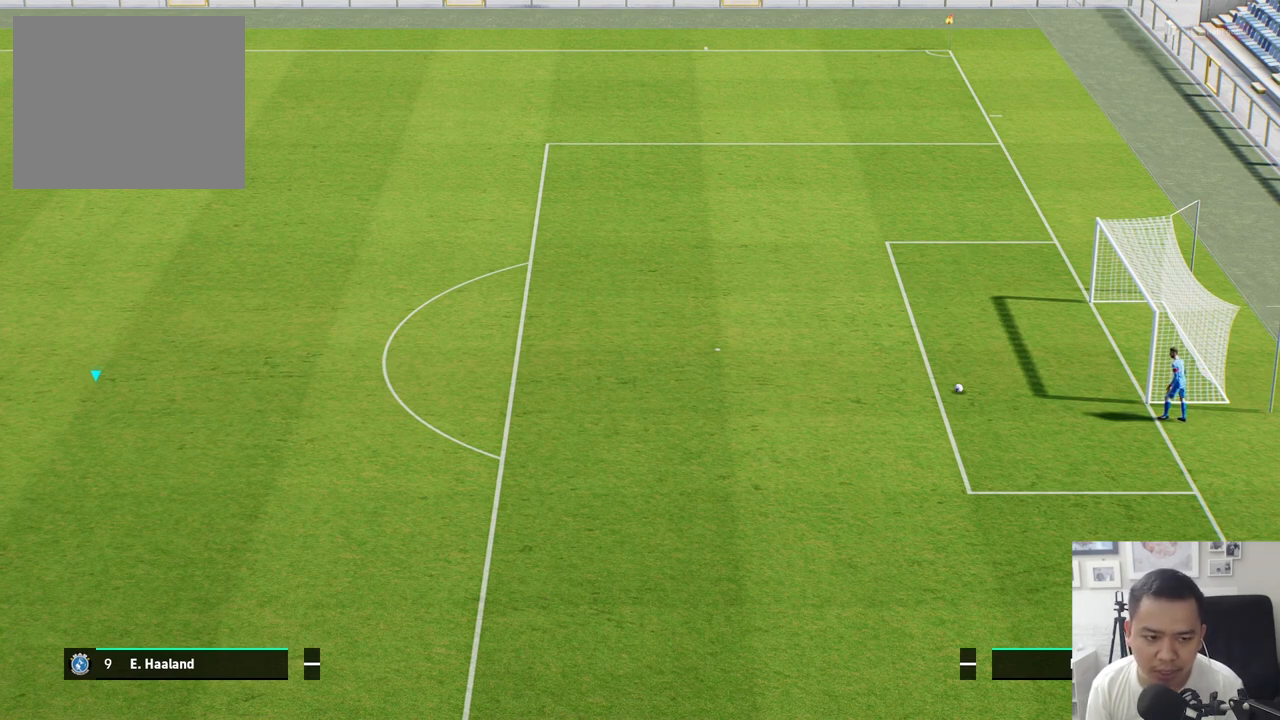
{"buttons": [], "left_stick": "center", "right_stick": "center", "events": []}
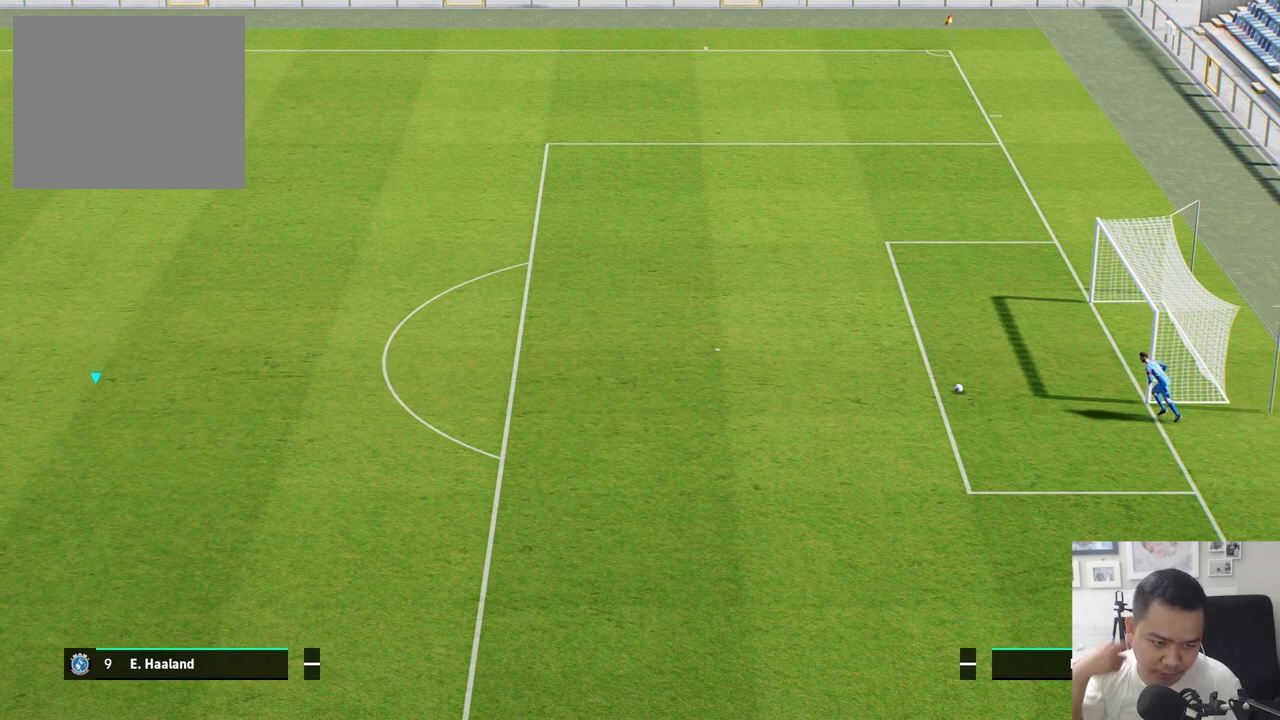
{"buttons": [], "left_stick": "left", "right_stick": "center", "events": [[317, "left_stick", "left"]]}
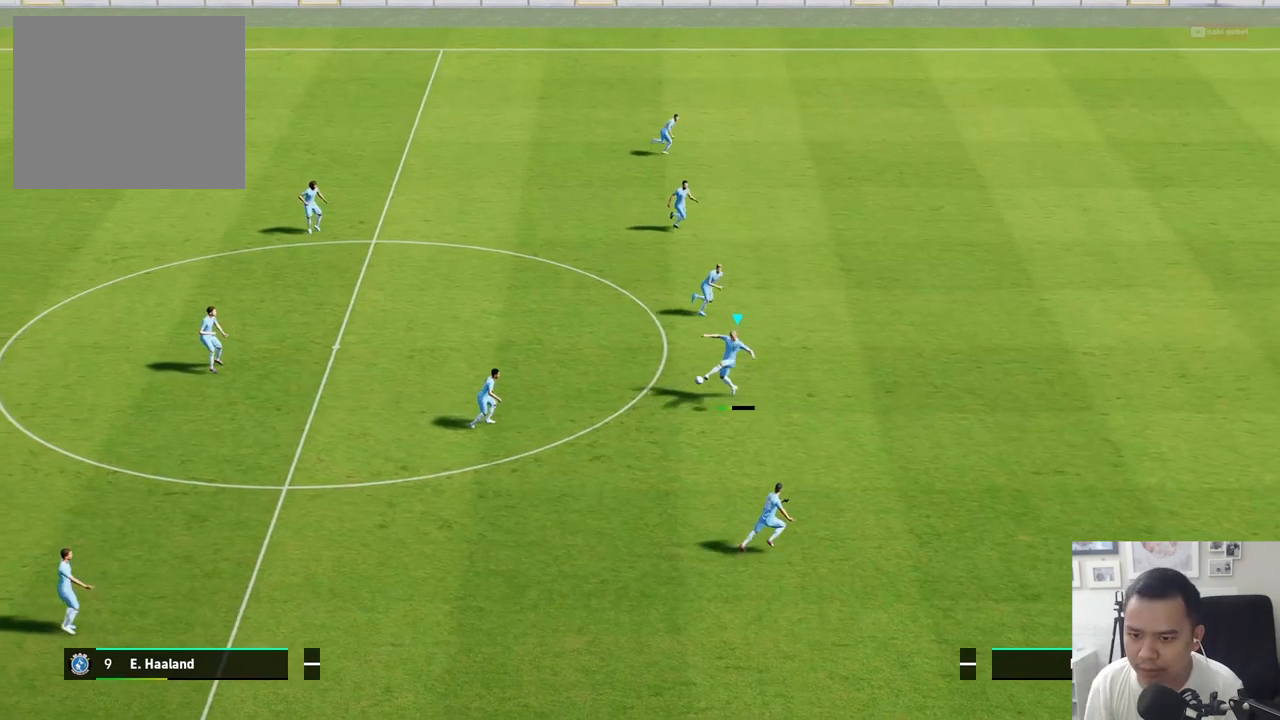
{"buttons": [], "left_stick": "up-left", "right_stick": "center", "events": [[283, "left_stick", "up-left"]]}
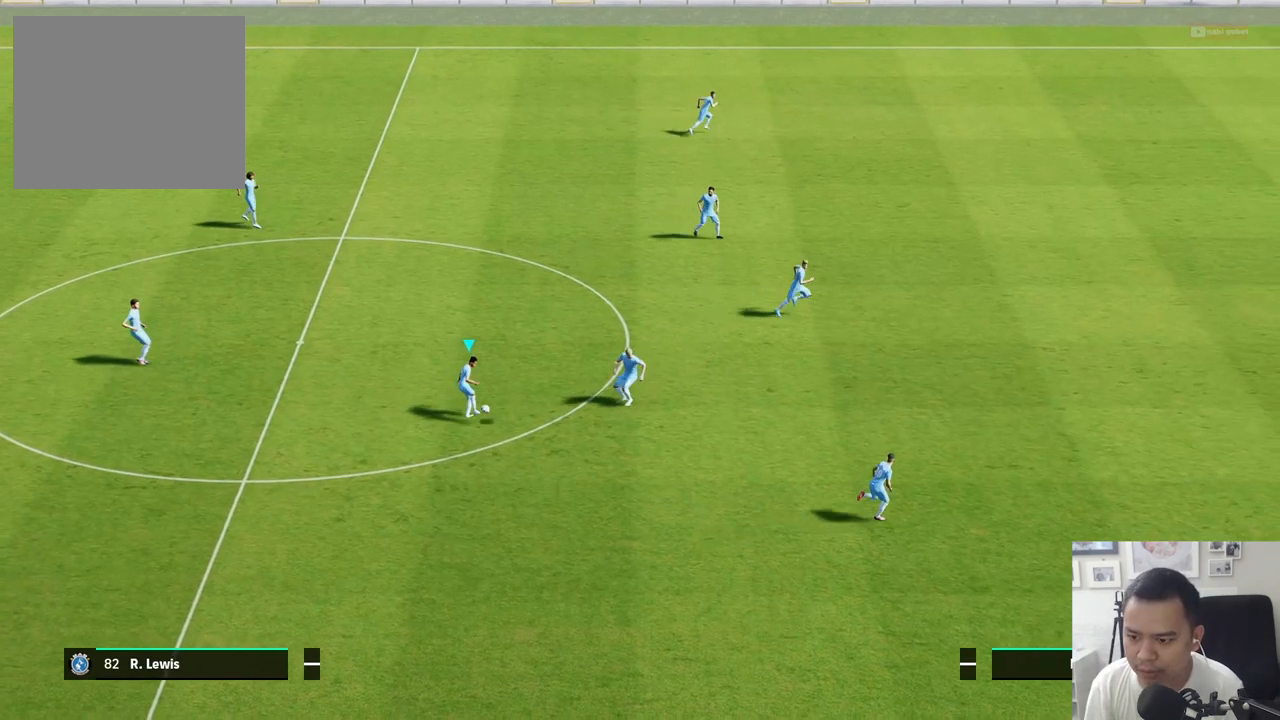
{"buttons": [], "left_stick": "up", "right_stick": "center", "events": [[283, "left_stick", "up"]]}
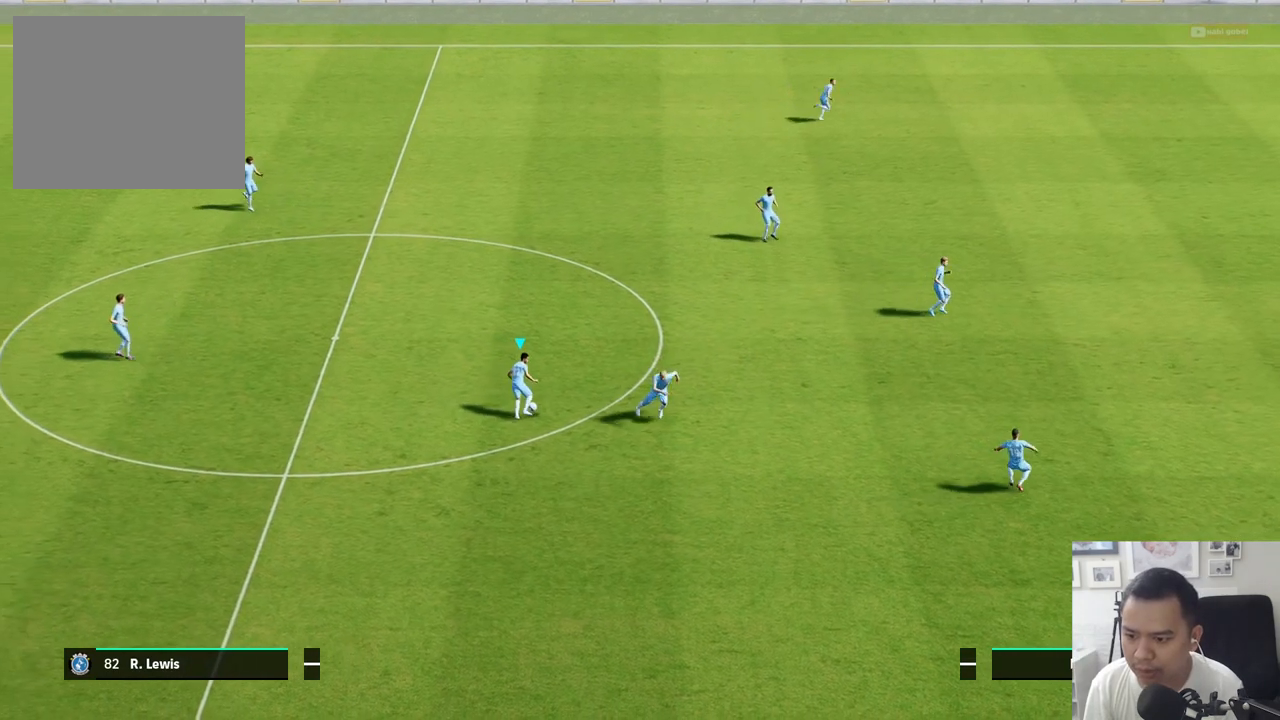
{"buttons": [], "left_stick": "up", "right_stick": "center", "events": []}
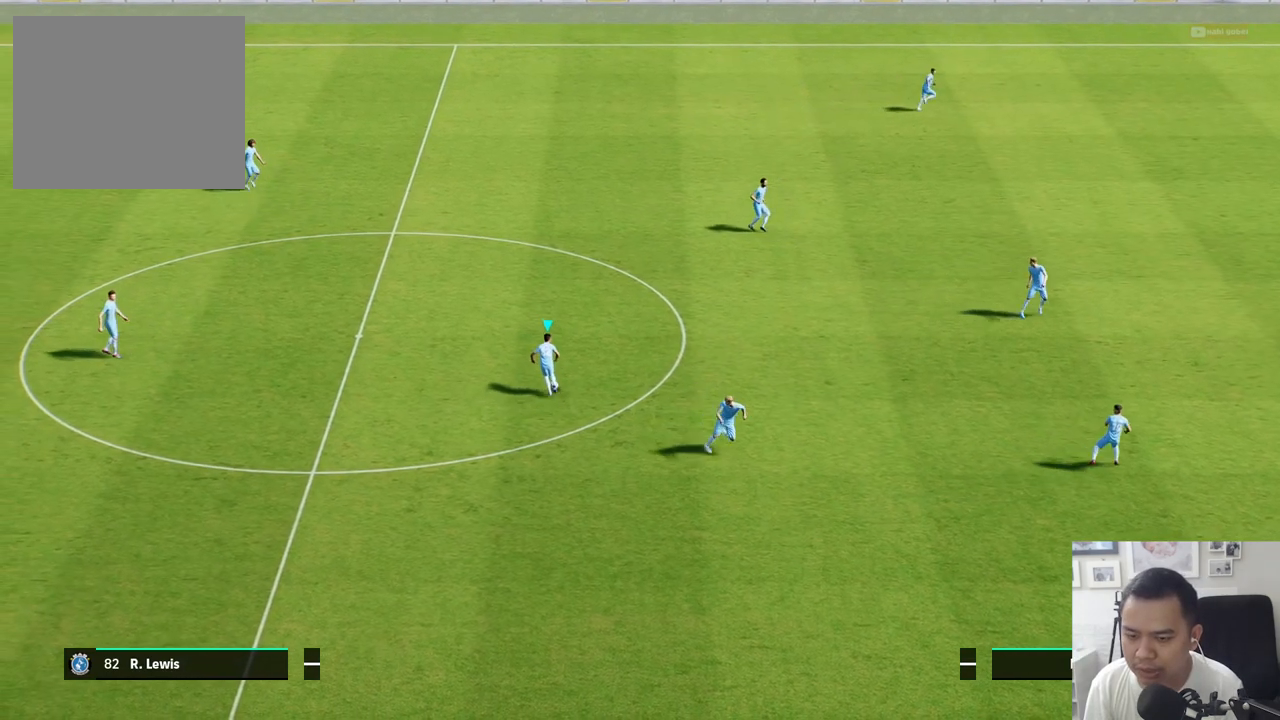
{"buttons": [], "left_stick": "up", "right_stick": "center", "events": []}
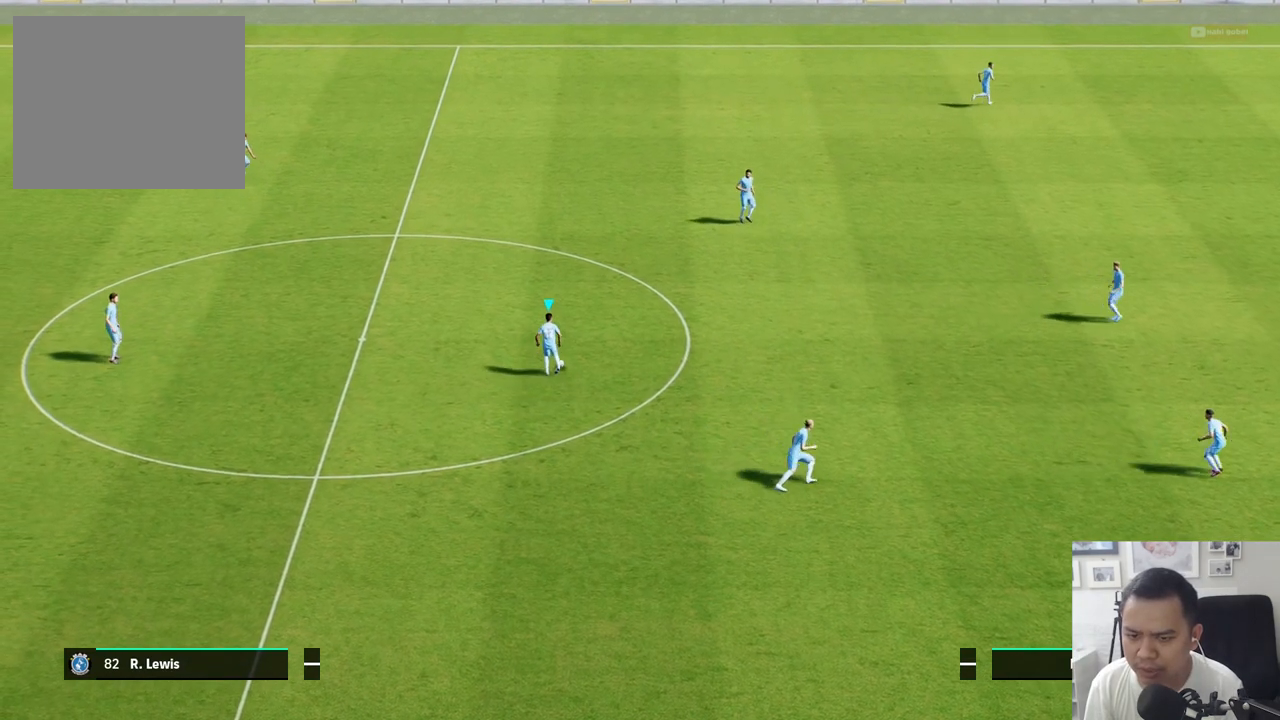
{"buttons": [], "left_stick": "right", "right_stick": "center", "events": [[133, "left_stick", "up-right"], [317, "left_stick", "right"]]}
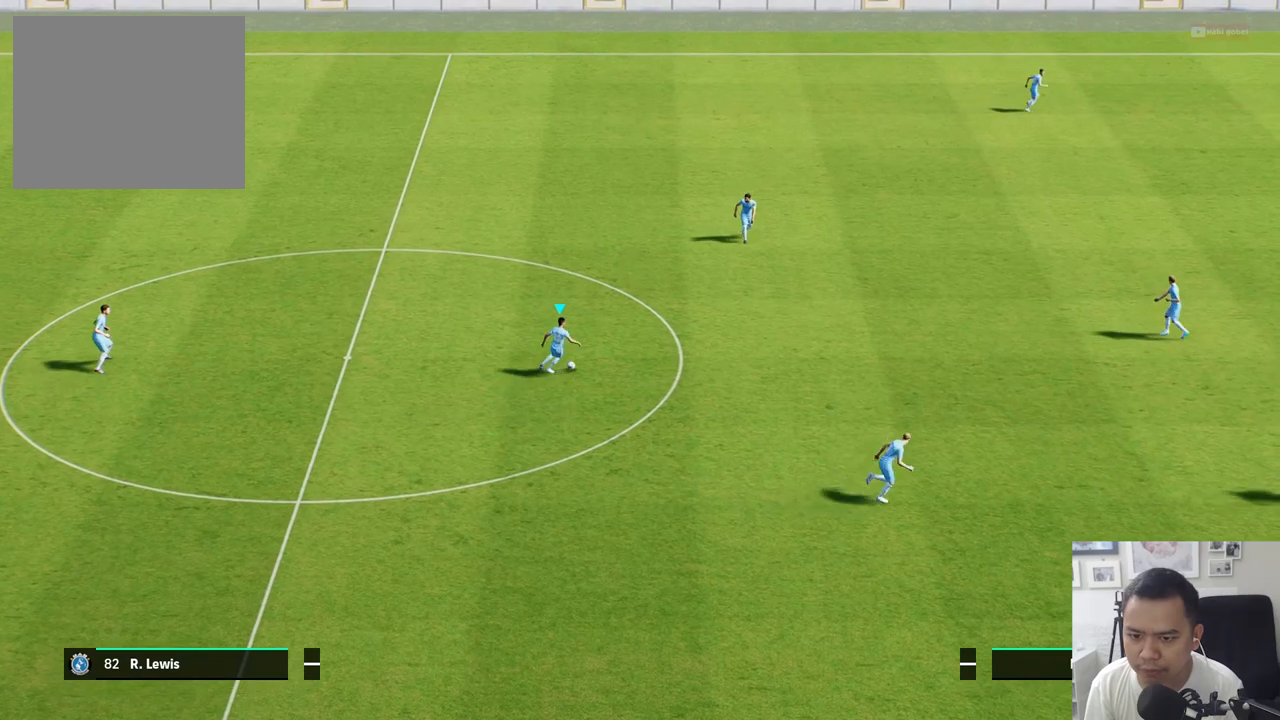
{"buttons": [], "left_stick": "right", "right_stick": "center", "events": []}
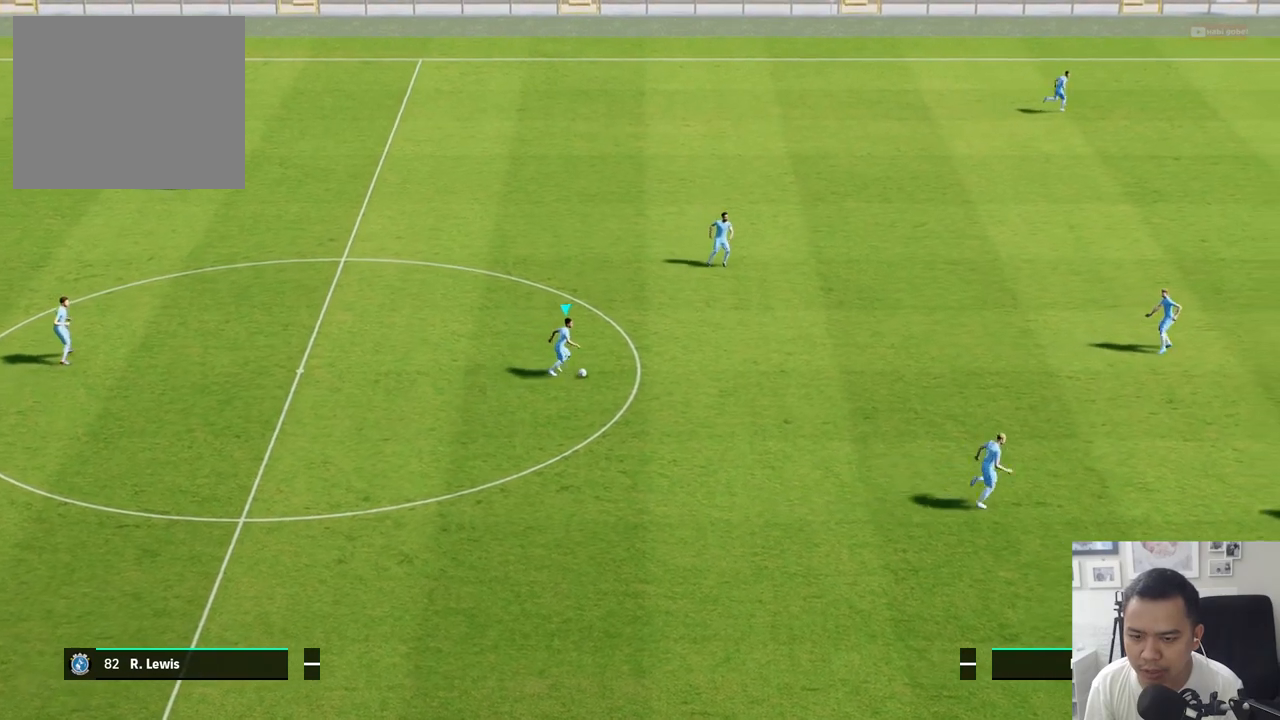
{"buttons": ["R1"], "left_stick": "right", "right_stick": "center", "events": [[500, "R1", "down"]]}
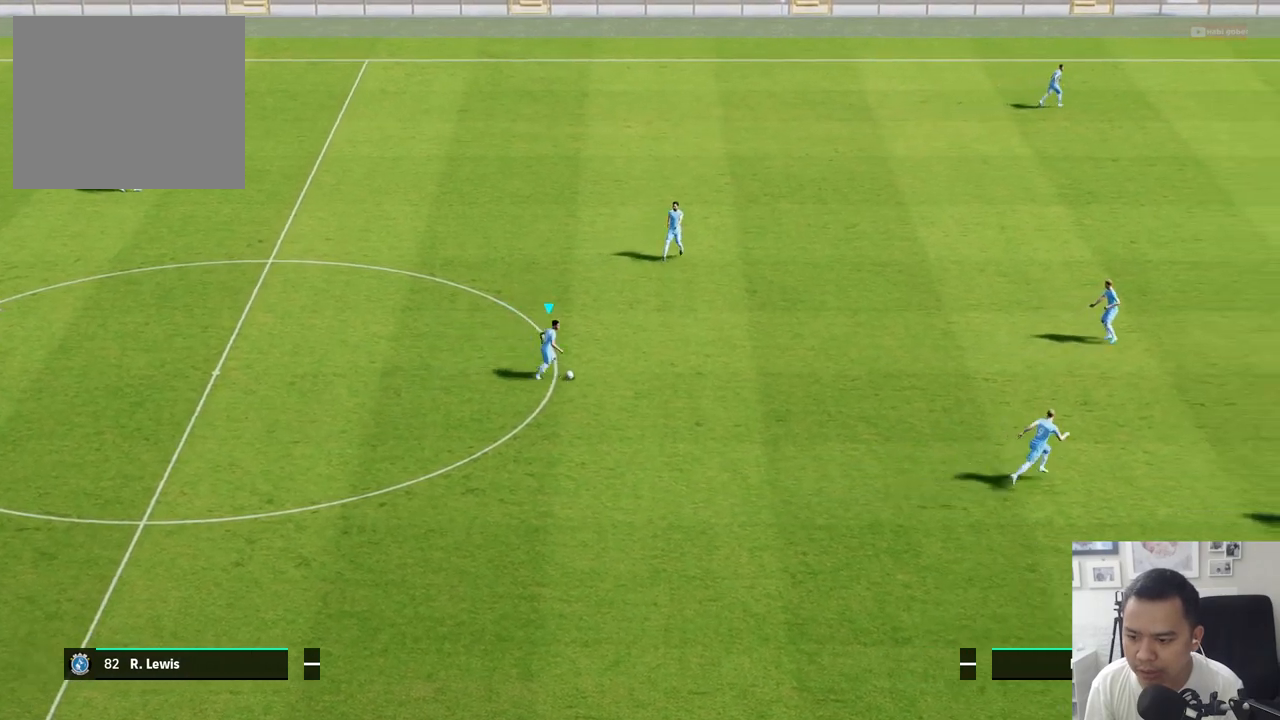
{"buttons": ["R1"], "left_stick": "right", "right_stick": "center", "events": [[83, "R1", "up"], [167, "R1", "down"], [250, "R1", "up"], [300, "R1", "down"]]}
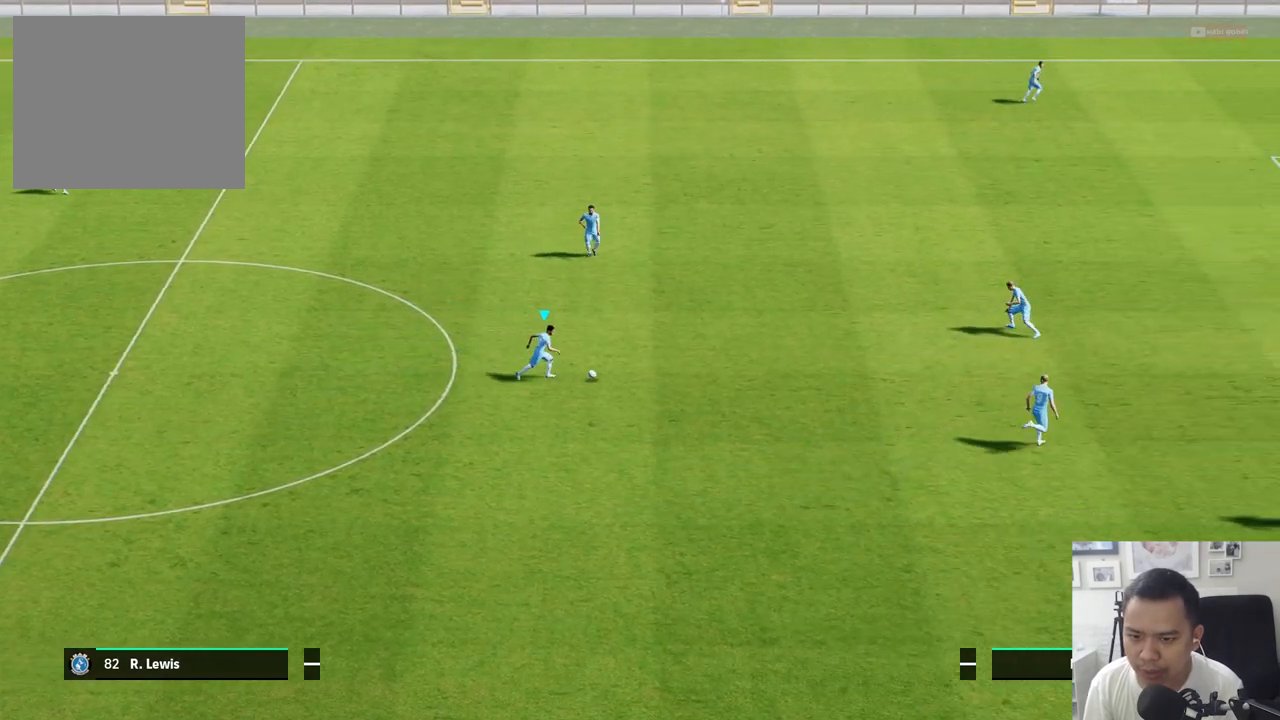
{"buttons": ["R1"], "left_stick": "right", "right_stick": "center", "events": []}
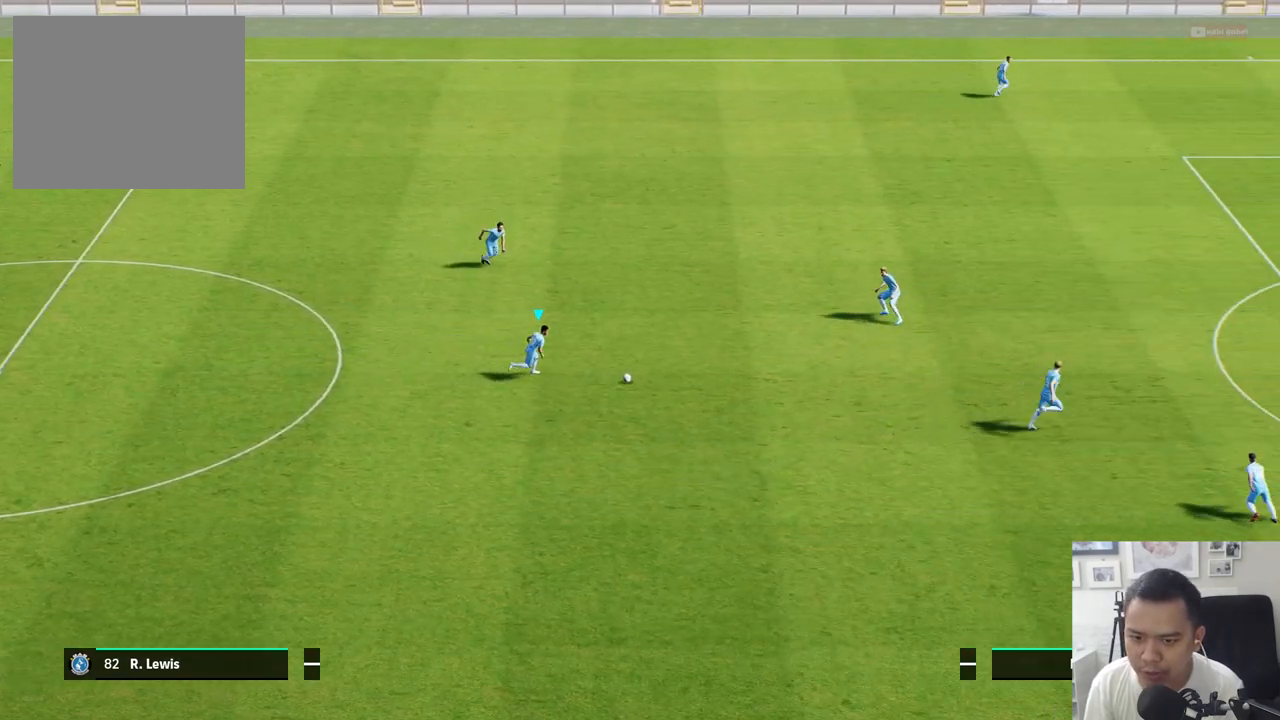
{"buttons": [], "left_stick": "right", "right_stick": "center", "events": [[217, "R1", "up"], [367, "R1", "down"], [467, "R1", "up"]]}
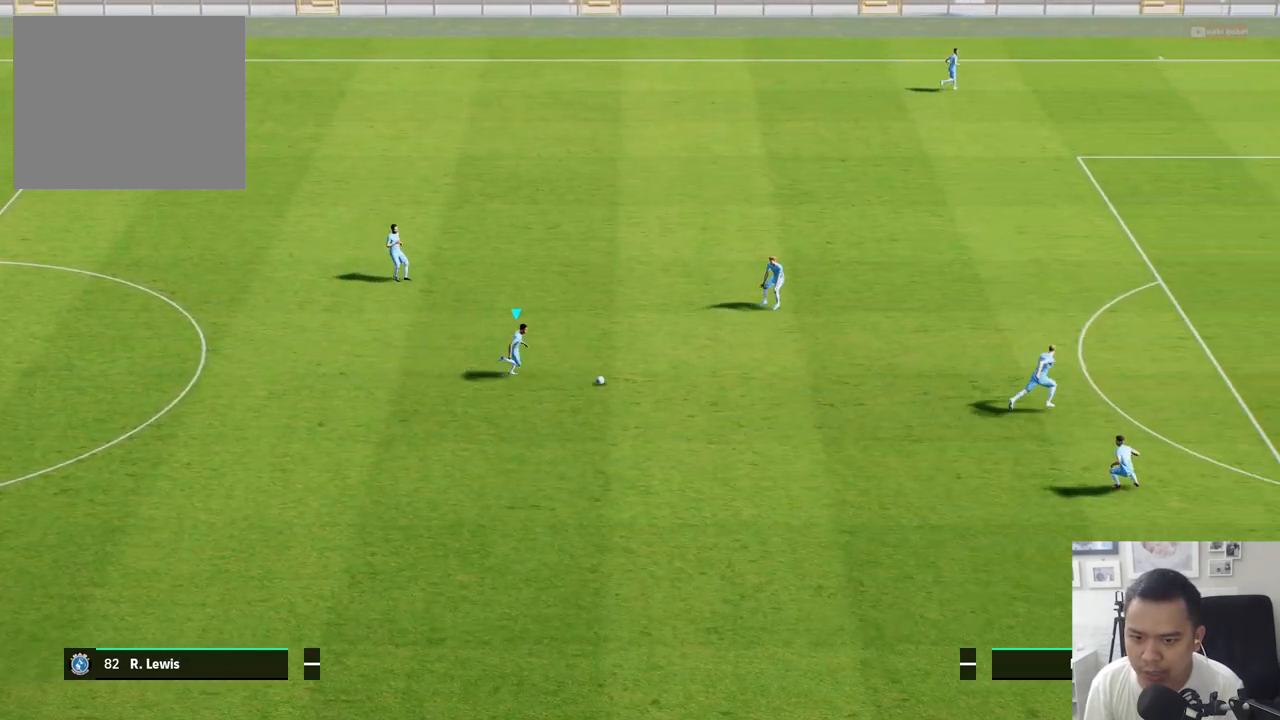
{"buttons": [], "left_stick": "left", "right_stick": "center", "events": [[67, "R1", "down"], [117, "left_stick", "down-right"], [167, "R1", "up"], [233, "left_stick", "down"], [500, "left_stick", "left"]]}
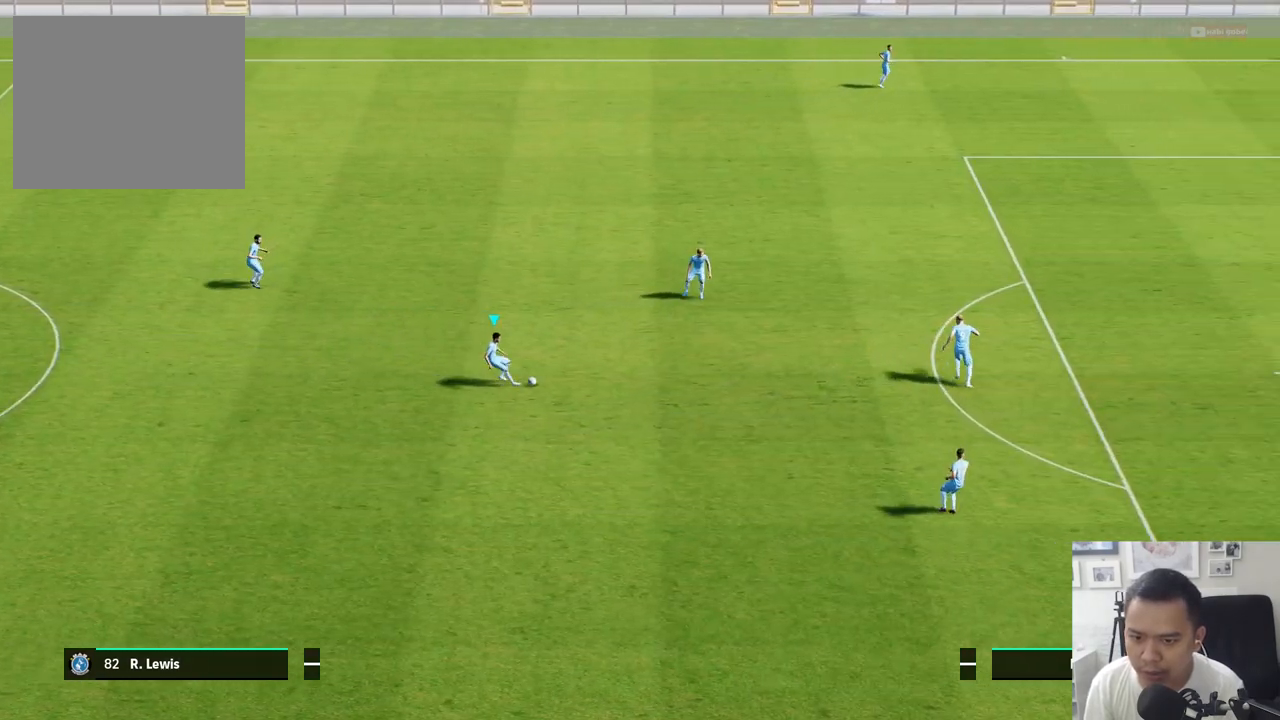
{"buttons": [], "left_stick": "left", "right_stick": "center", "events": []}
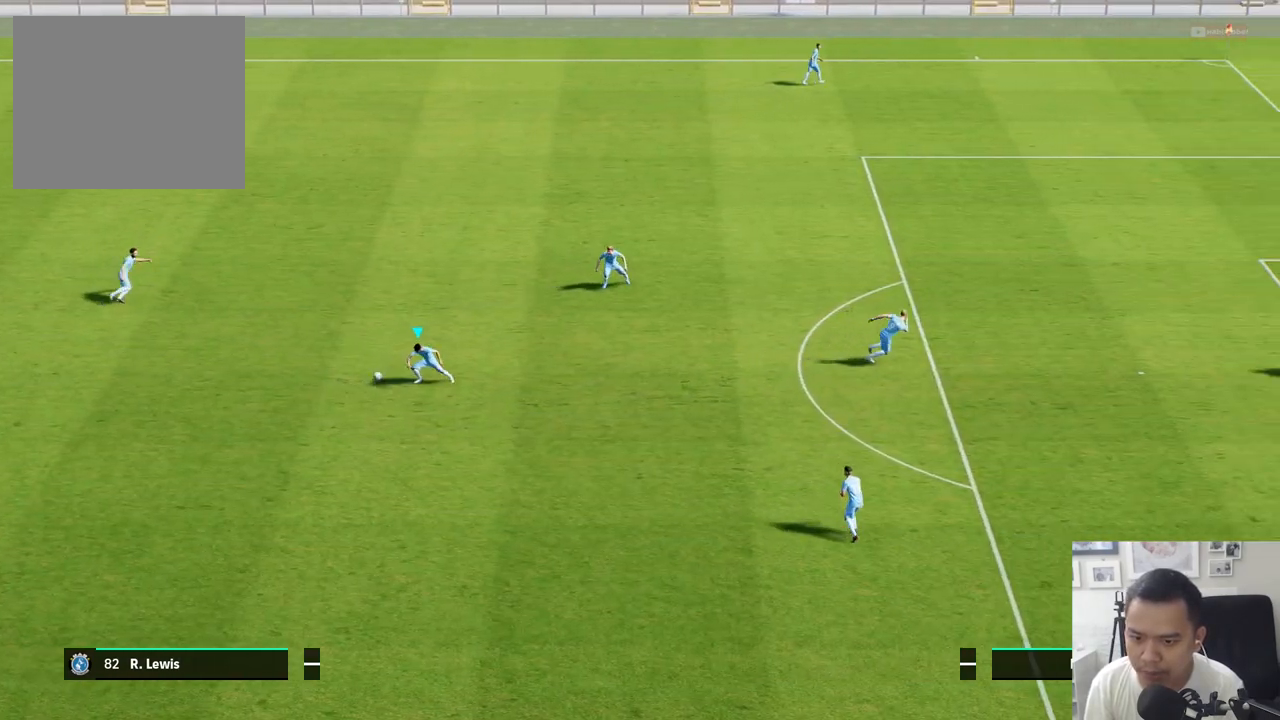
{"buttons": [], "left_stick": "left", "right_stick": "center", "events": []}